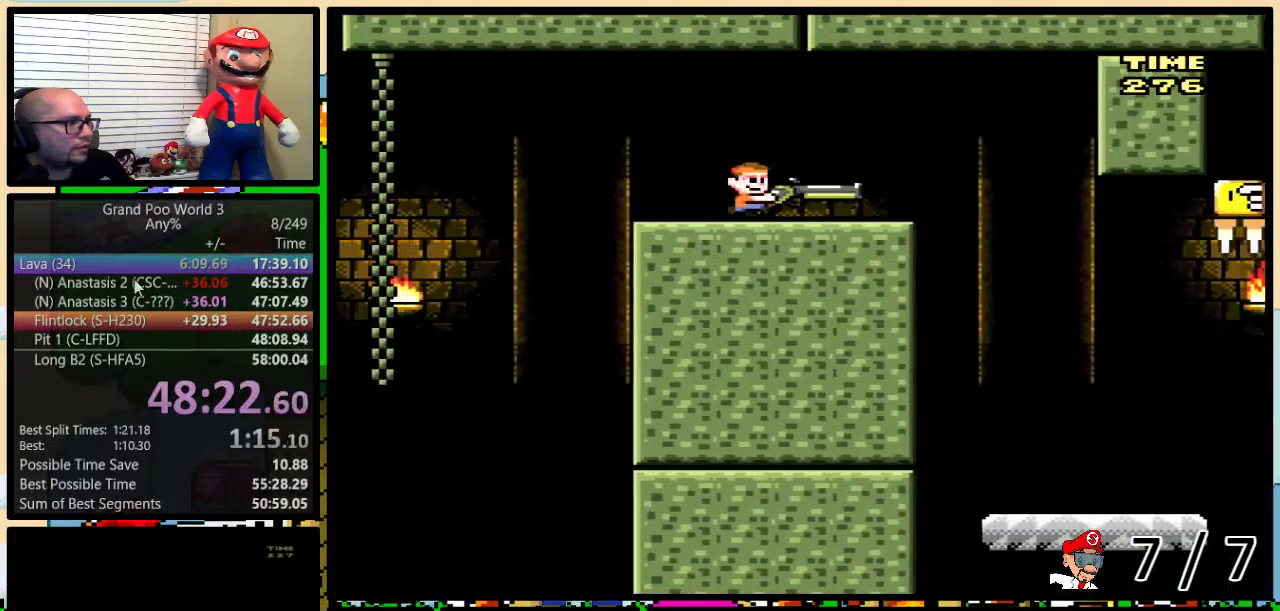
Gameplay with a controller (Nintendo layout); each line is a JSON object with the inputs held at the frame after it. "events" lists button and stick changes between this image and that frame as [ms after this image, input, new state], when the widget could be followed in between. Not read: L3 R3.
{"buttons": ["Y", "DPAD_RIGHT"], "events": [[300, "A", "up"], [300, "X", "up"], [333, "Y", "down"]]}
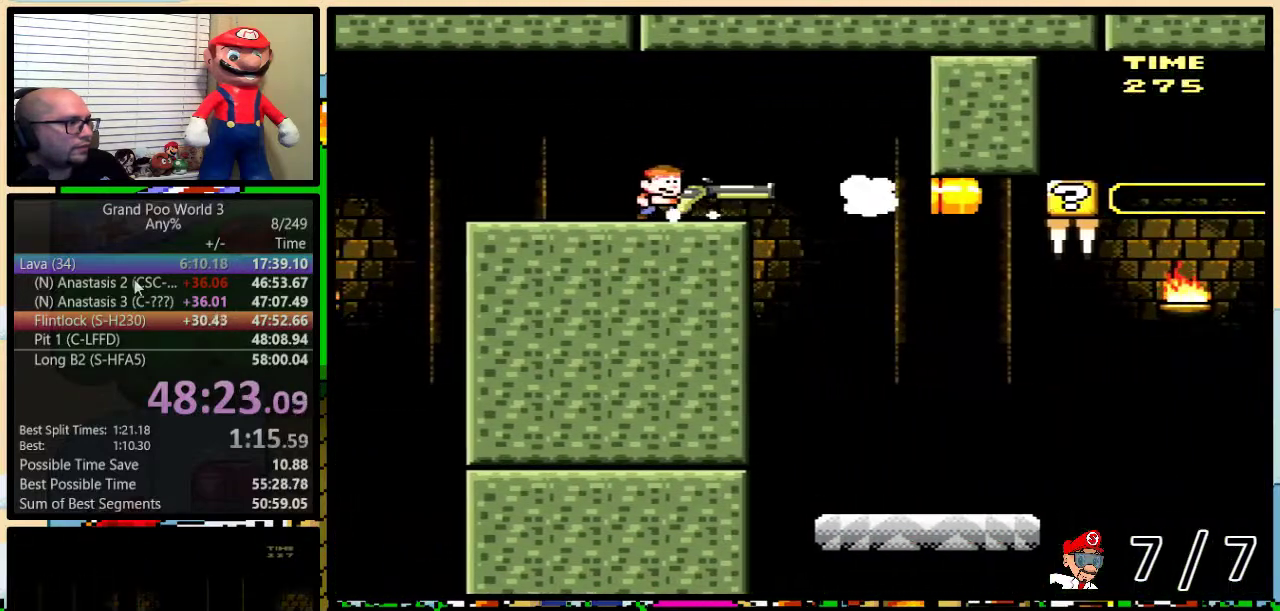
{"buttons": ["Y", "DPAD_RIGHT"], "events": []}
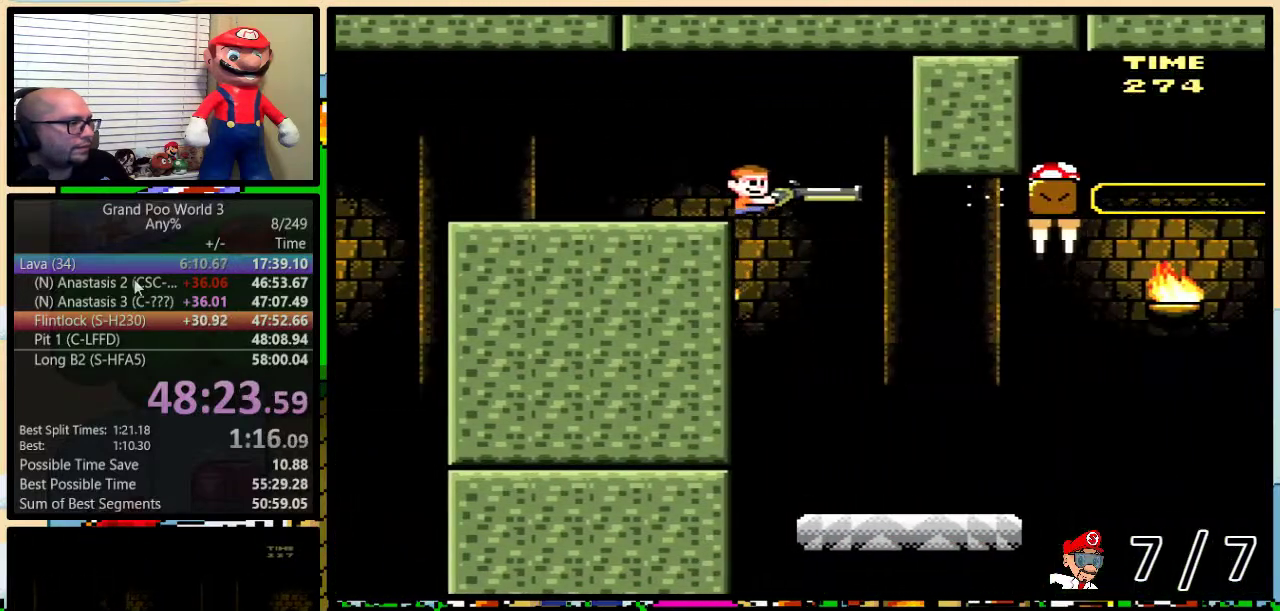
{"buttons": ["Y"], "events": [[350, "DPAD_LEFT", "down"], [350, "DPAD_RIGHT", "up"], [500, "DPAD_LEFT", "up"]]}
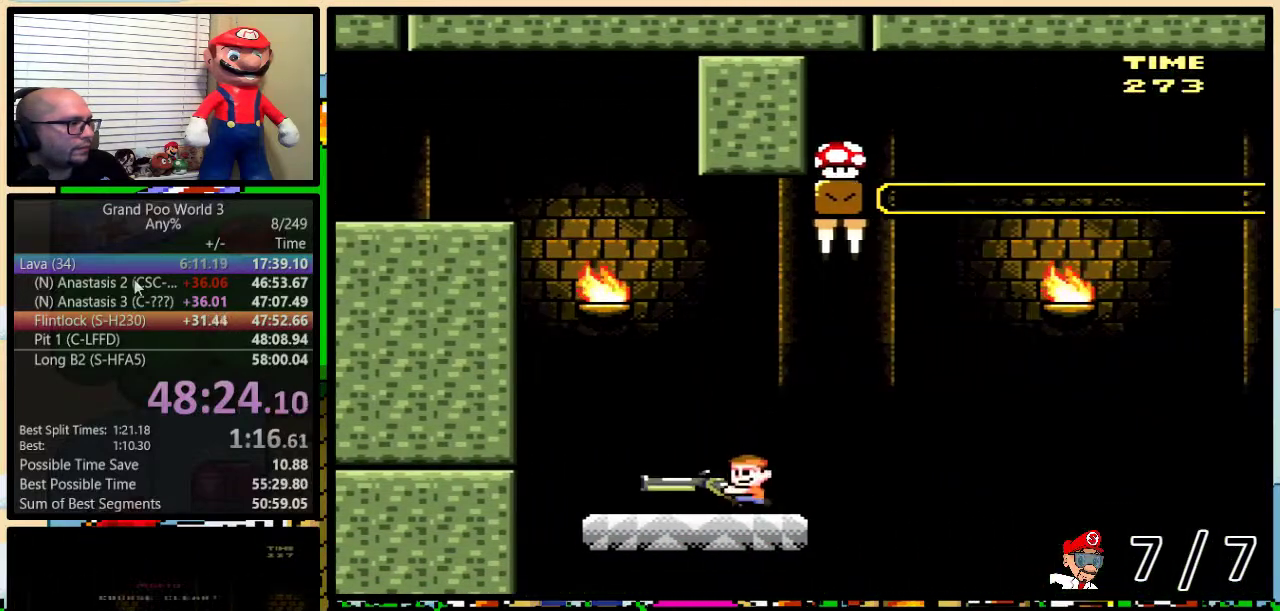
{"buttons": [], "events": [[150, "Y", "up"]]}
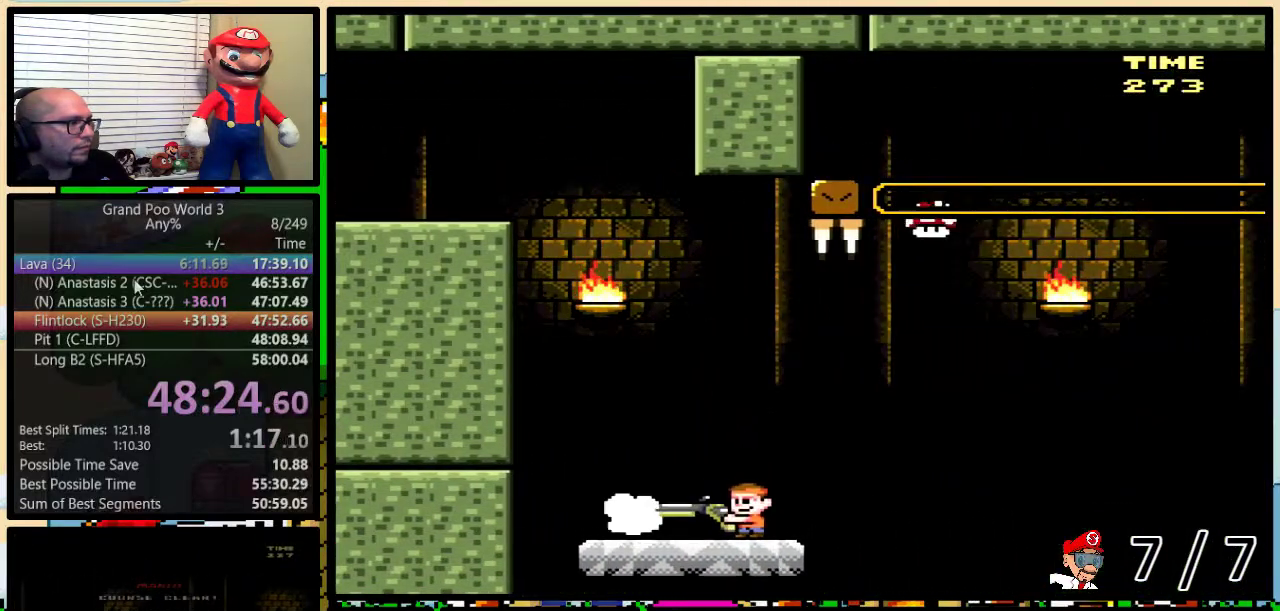
{"buttons": ["B", "Y"], "events": [[16, "Y", "down"], [33, "B", "down"]]}
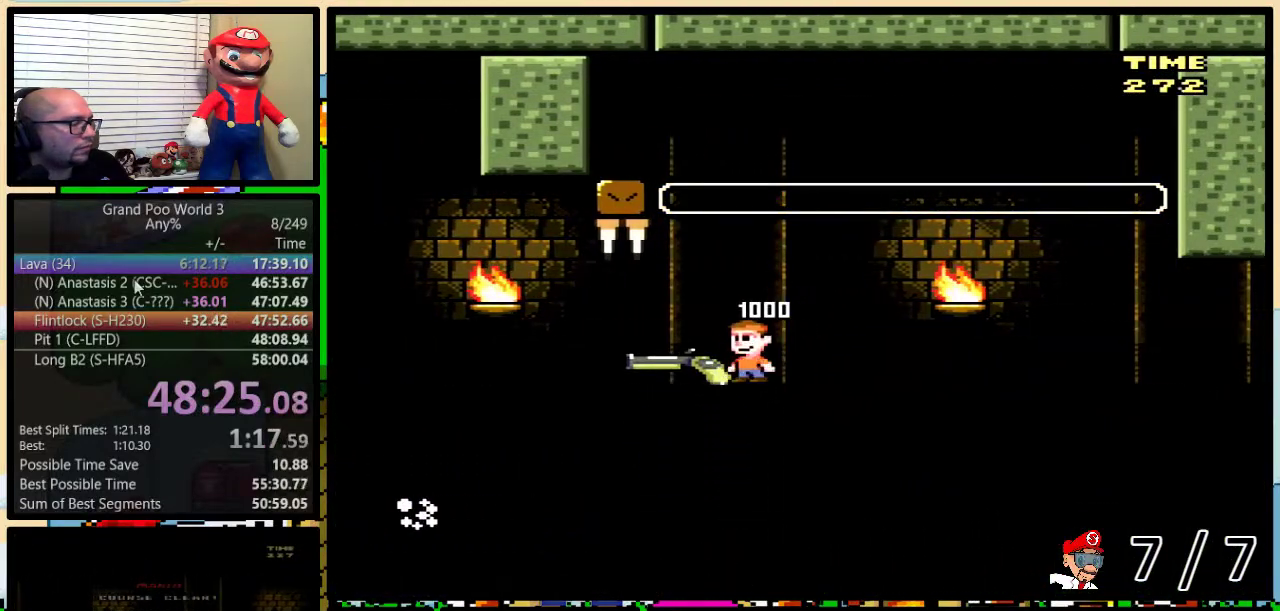
{"buttons": ["B", "Y", "DPAD_DOWN"], "events": [[83, "DPAD_DOWN", "down"]]}
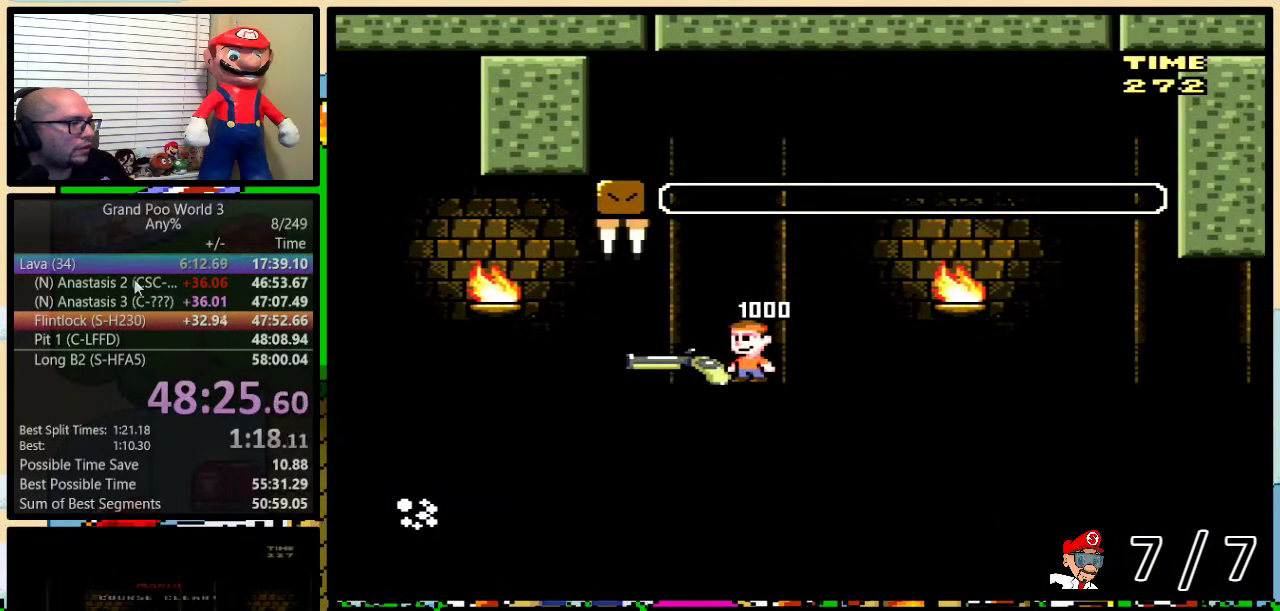
{"buttons": ["B", "Y", "DPAD_DOWN"], "events": []}
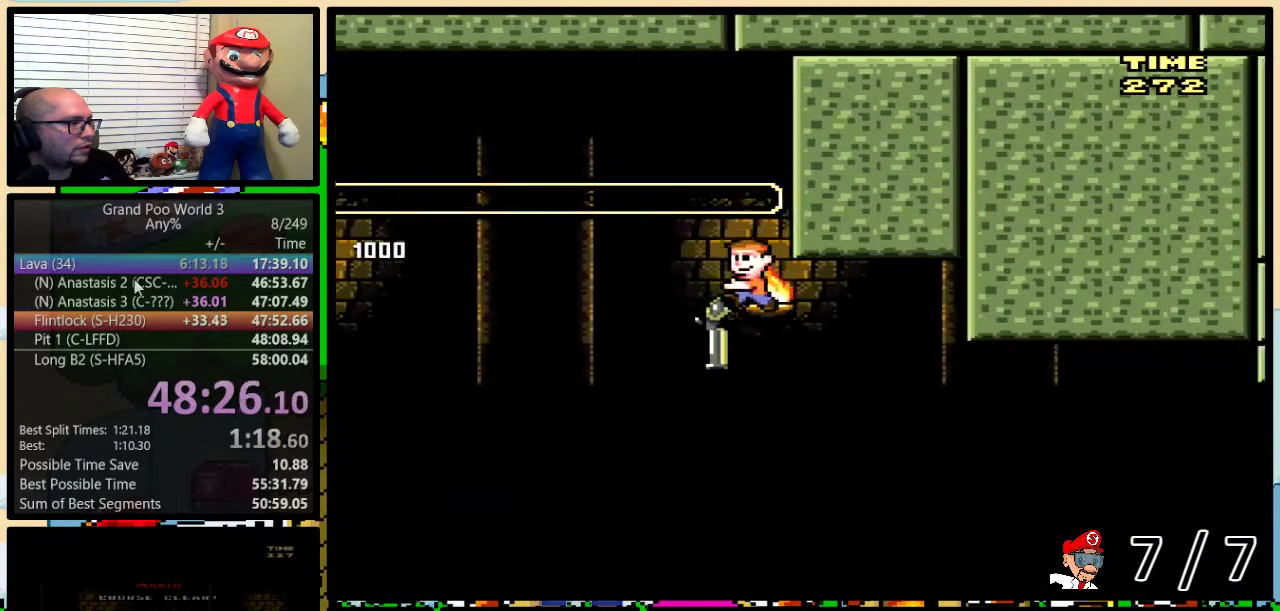
{"buttons": ["B", "Y", "DPAD_DOWN"], "events": [[417, "Y", "up"], [500, "Y", "down"]]}
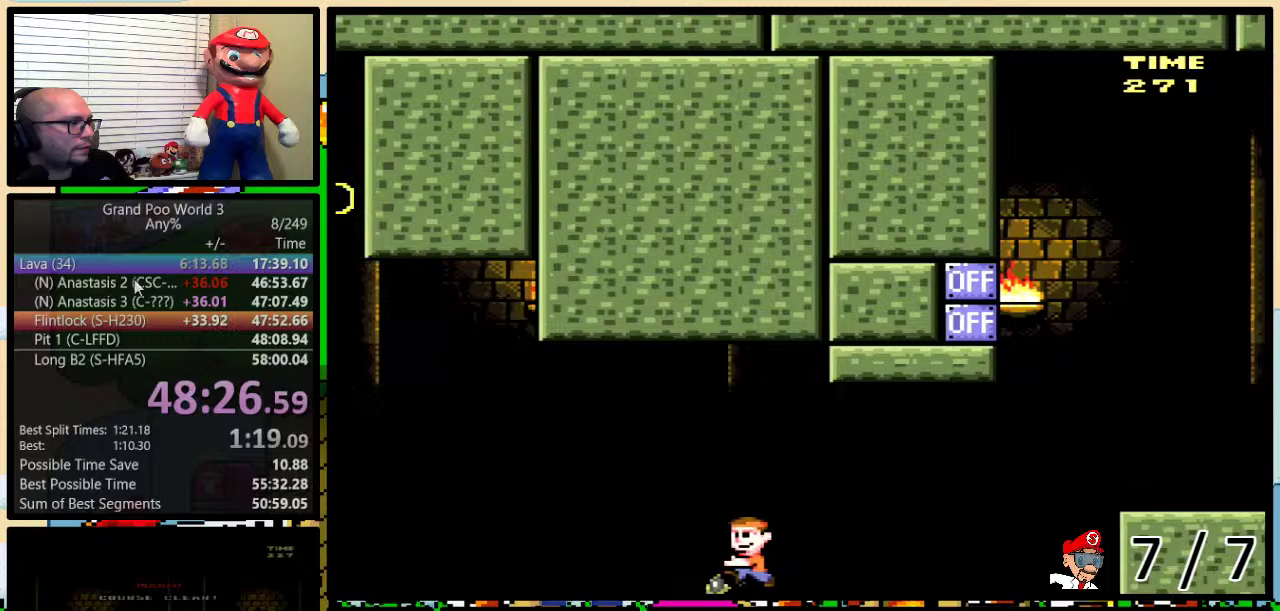
{"buttons": ["B", "Y", "DPAD_DOWN"], "events": [[267, "B", "up"], [484, "B", "down"]]}
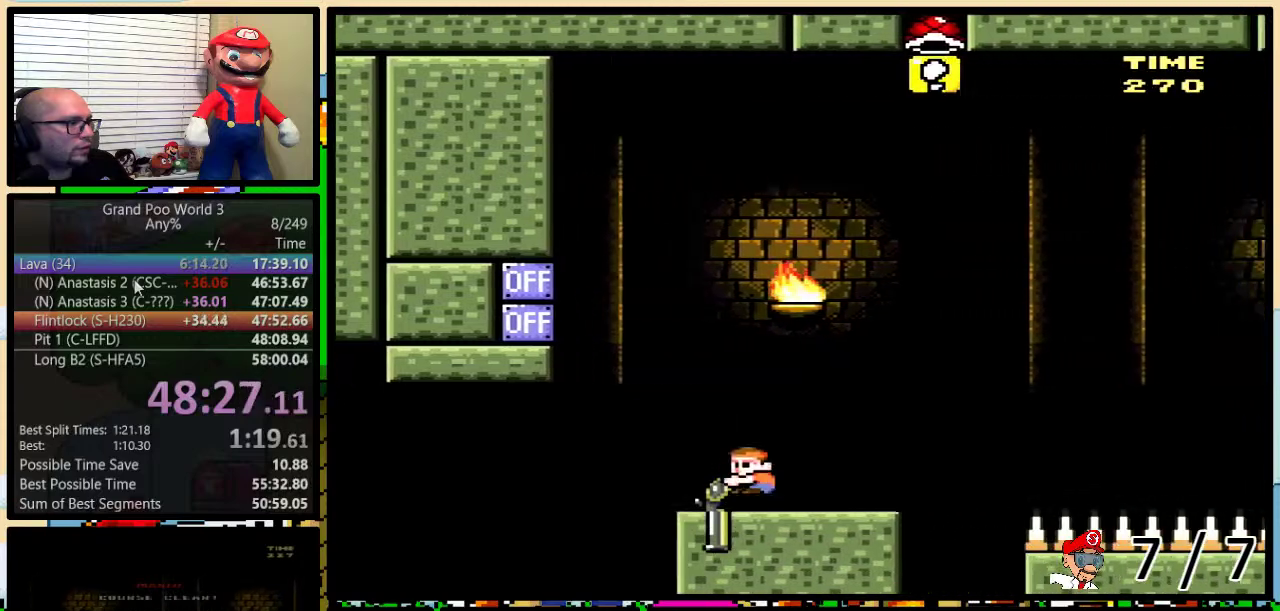
{"buttons": ["B", "Y", "DPAD_DOWN"], "events": []}
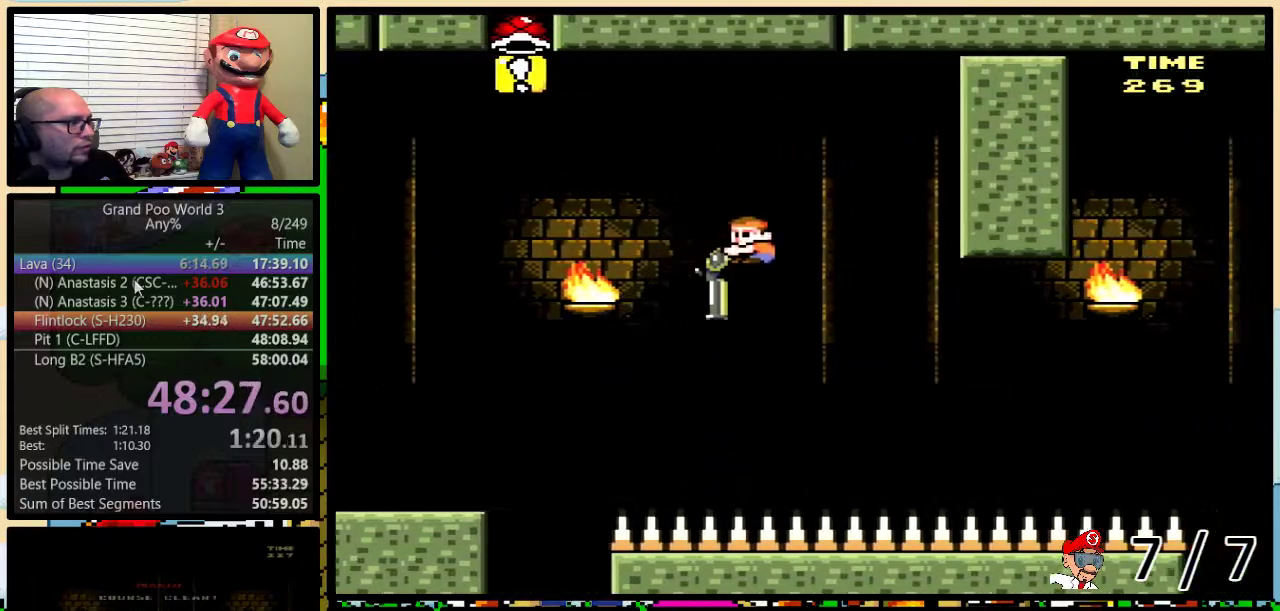
{"buttons": ["B", "Y", "DPAD_DOWN"], "events": [[250, "Y", "up"], [333, "Y", "down"]]}
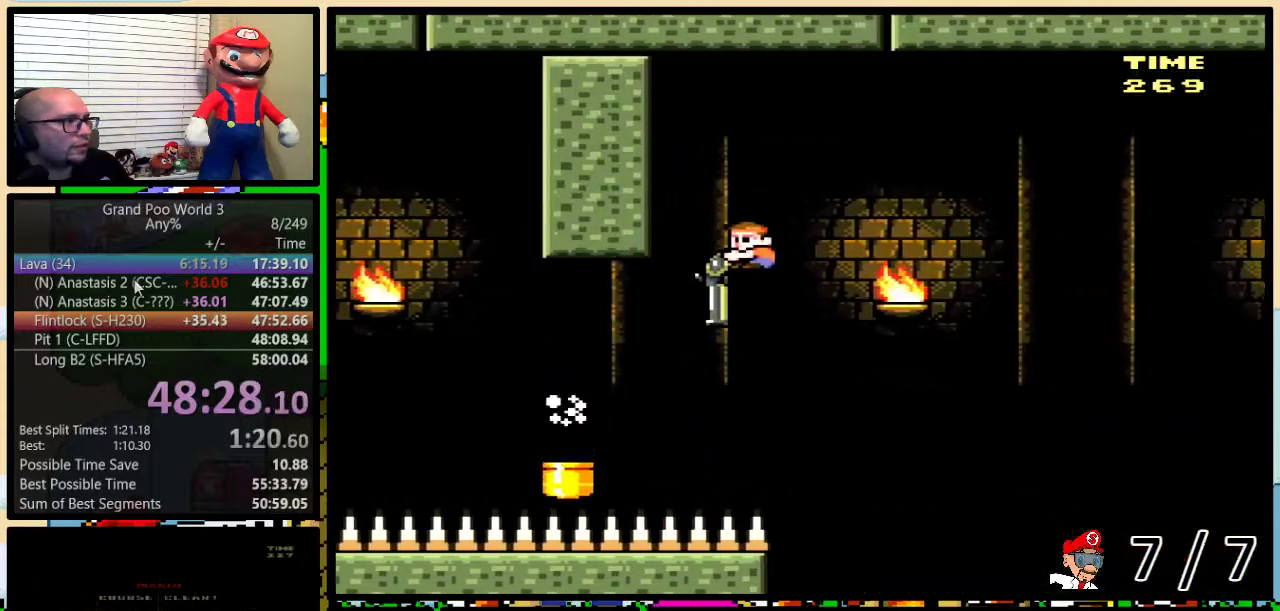
{"buttons": ["B", "Y", "DPAD_DOWN"], "events": []}
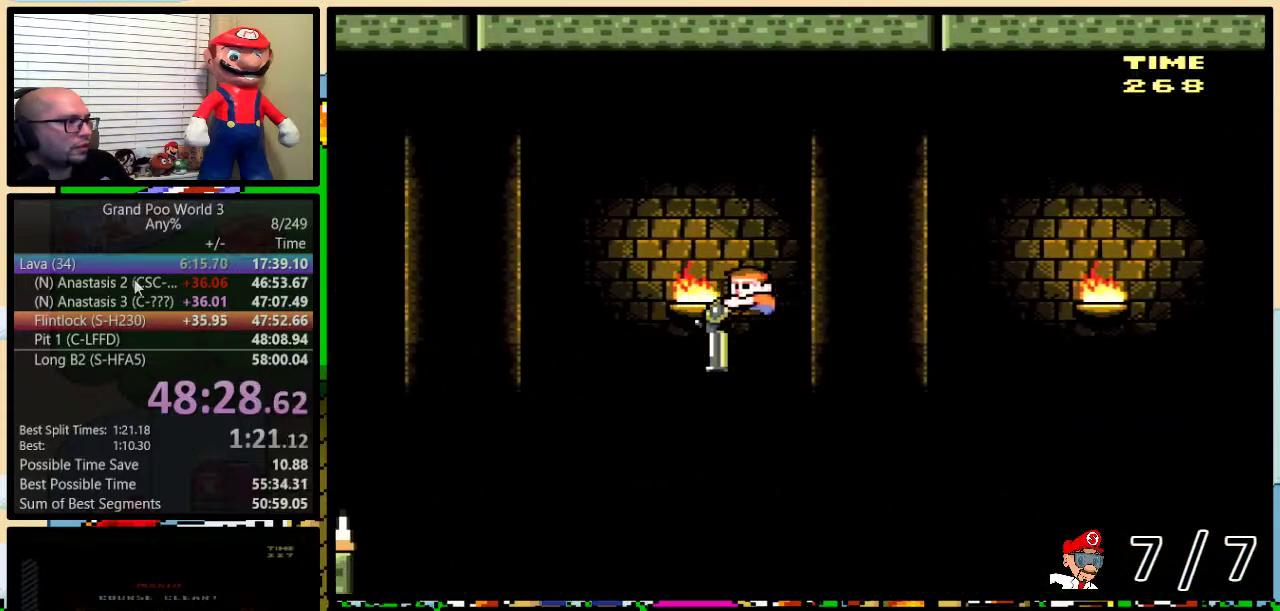
{"buttons": ["B", "Y", "DPAD_DOWN"], "events": [[317, "Y", "up"], [401, "Y", "down"]]}
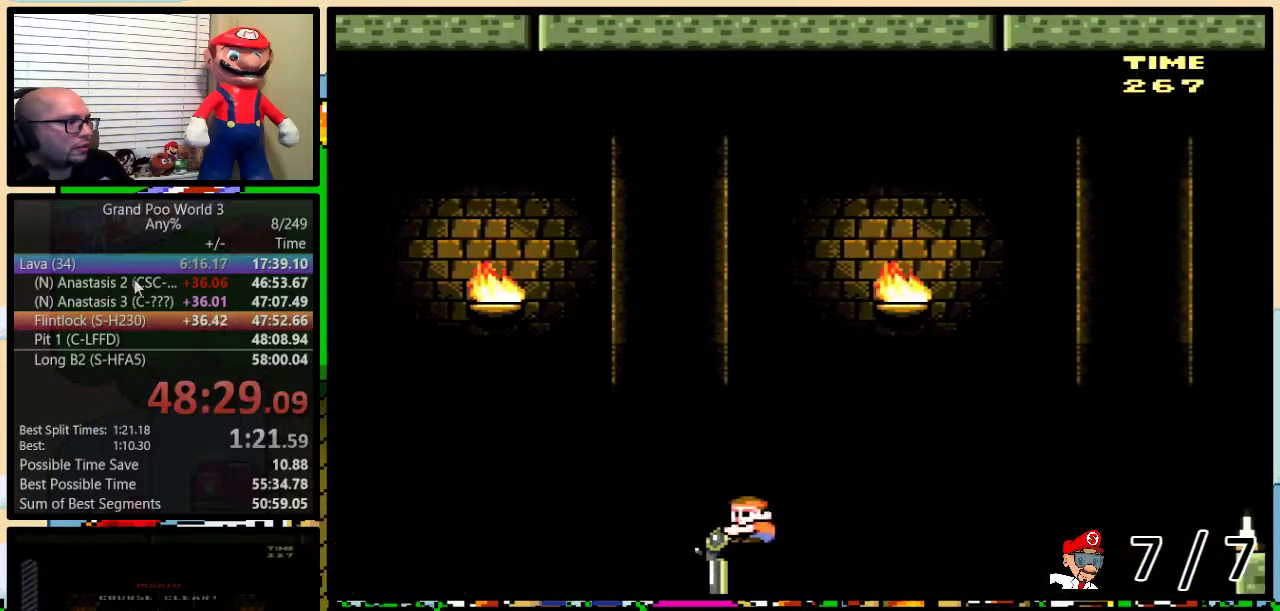
{"buttons": ["B", "Y", "DPAD_DOWN"], "events": []}
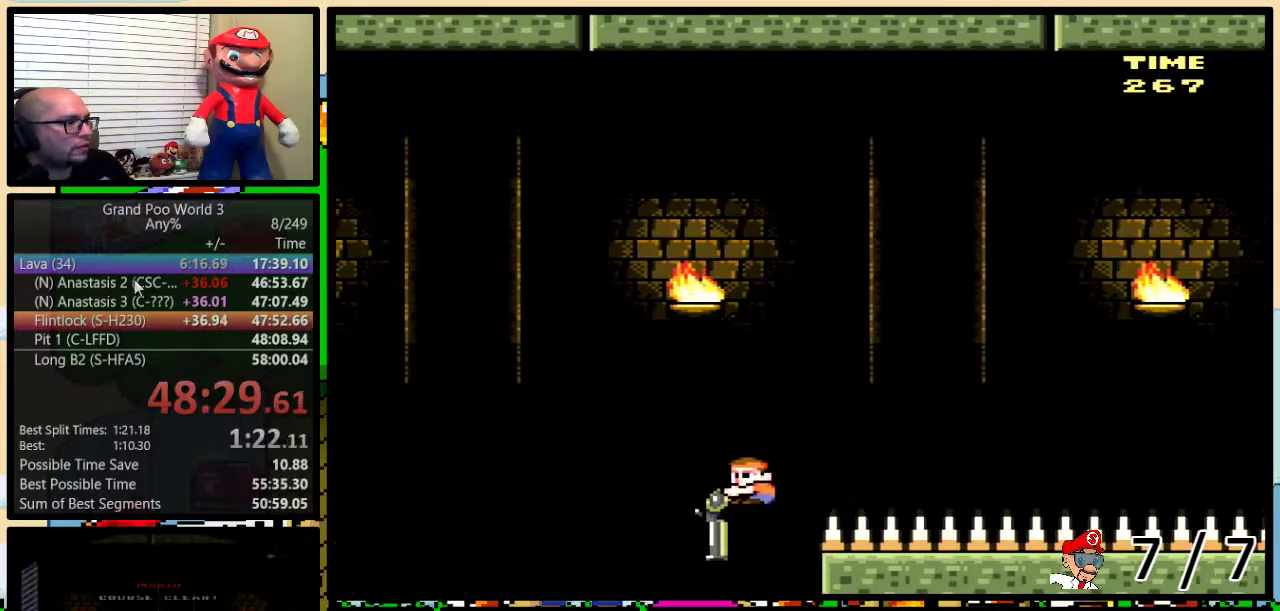
{"buttons": ["DPAD_UP", "DPAD_RIGHT"], "events": [[283, "DPAD_DOWN", "up"], [350, "Y", "up"], [434, "DPAD_RIGHT", "down"], [434, "DPAD_UP", "down"], [467, "B", "up"]]}
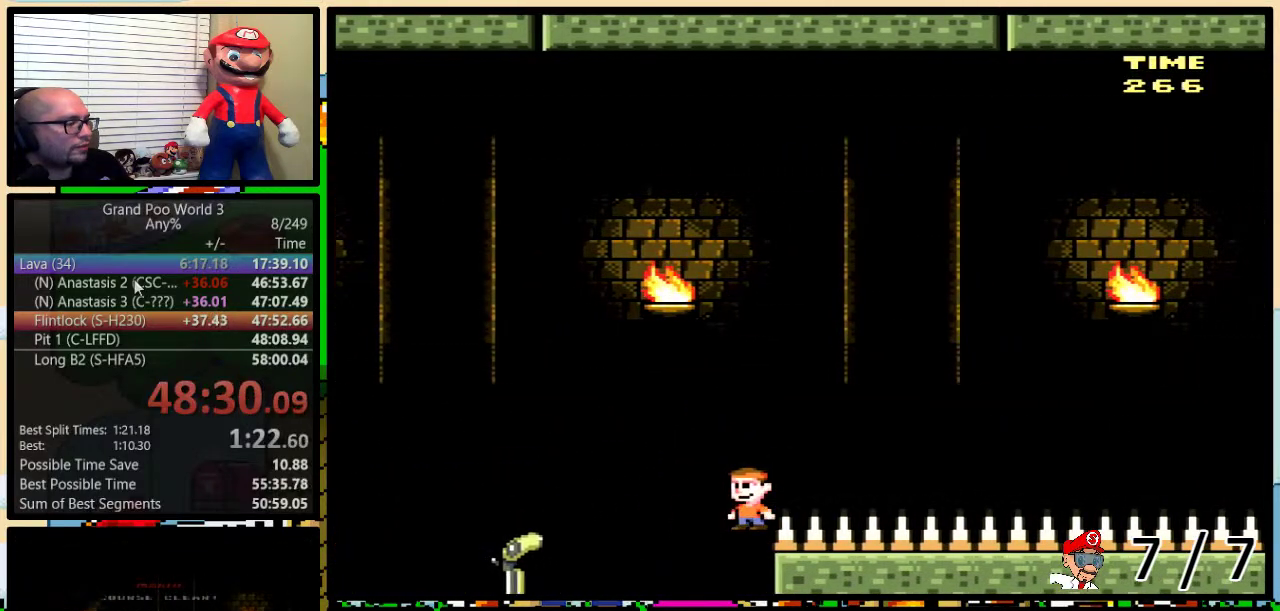
{"buttons": ["A", "B", "X", "DPAD_UP", "DPAD_RIGHT"], "events": [[34, "B", "down"], [184, "Y", "down"], [284, "A", "down"], [284, "Y", "up"], [351, "X", "down"], [351, "Y", "down"], [384, "A", "up"], [417, "B", "up"], [434, "A", "down"], [434, "Y", "up"], [501, "B", "down"]]}
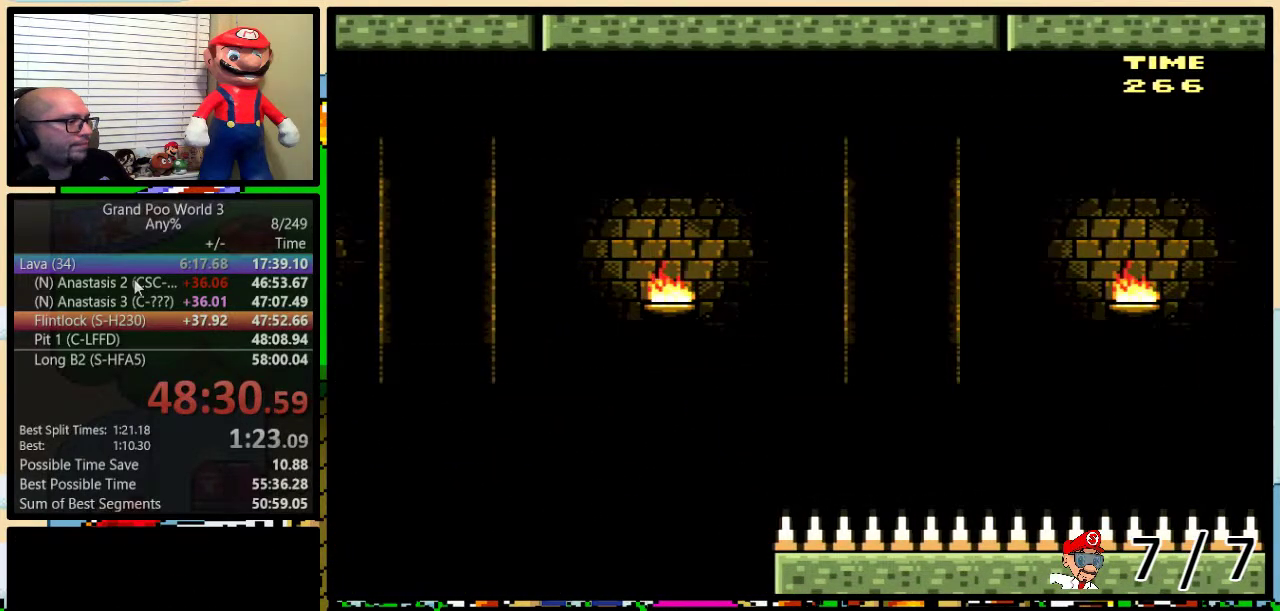
{"buttons": [], "events": [[33, "A", "up"], [33, "Y", "down"], [100, "A", "down"], [100, "R1", "down"], [100, "Y", "up"], [133, "B", "up"], [167, "R1", "up"], [200, "B", "down"], [200, "DPAD_UP", "up"], [217, "A", "up"], [217, "Y", "down"], [250, "DPAD_RIGHT", "up"], [317, "B", "up"], [317, "Y", "up"], [367, "X", "up"]]}
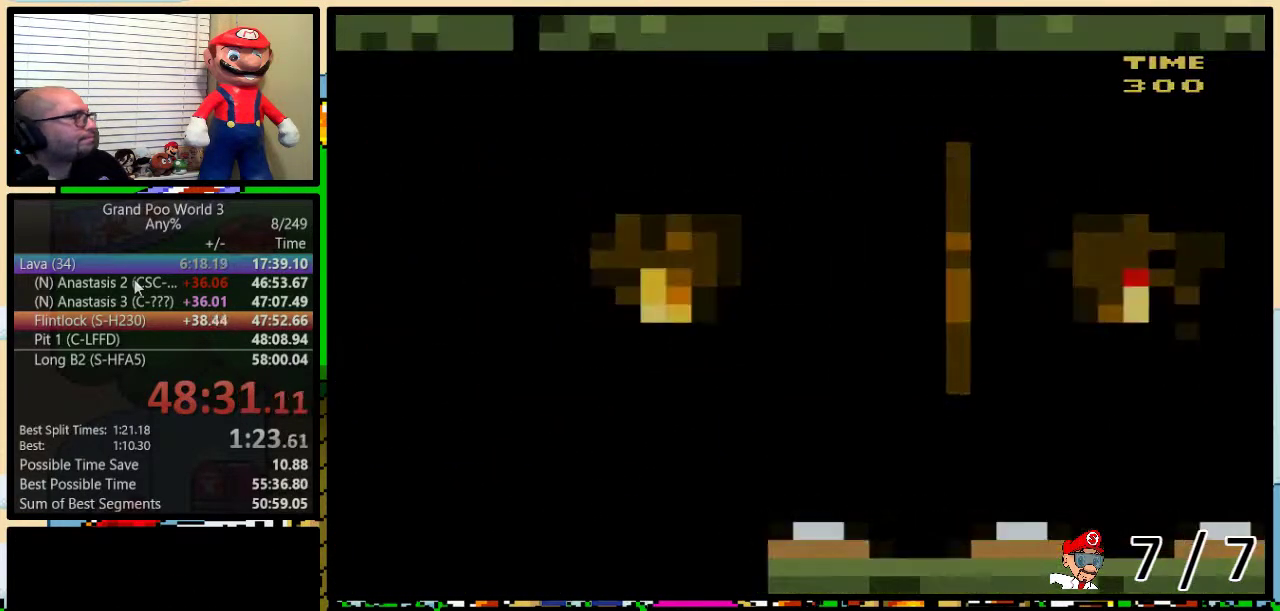
{"buttons": ["B", "Y"], "events": [[201, "B", "down"], [267, "Y", "down"]]}
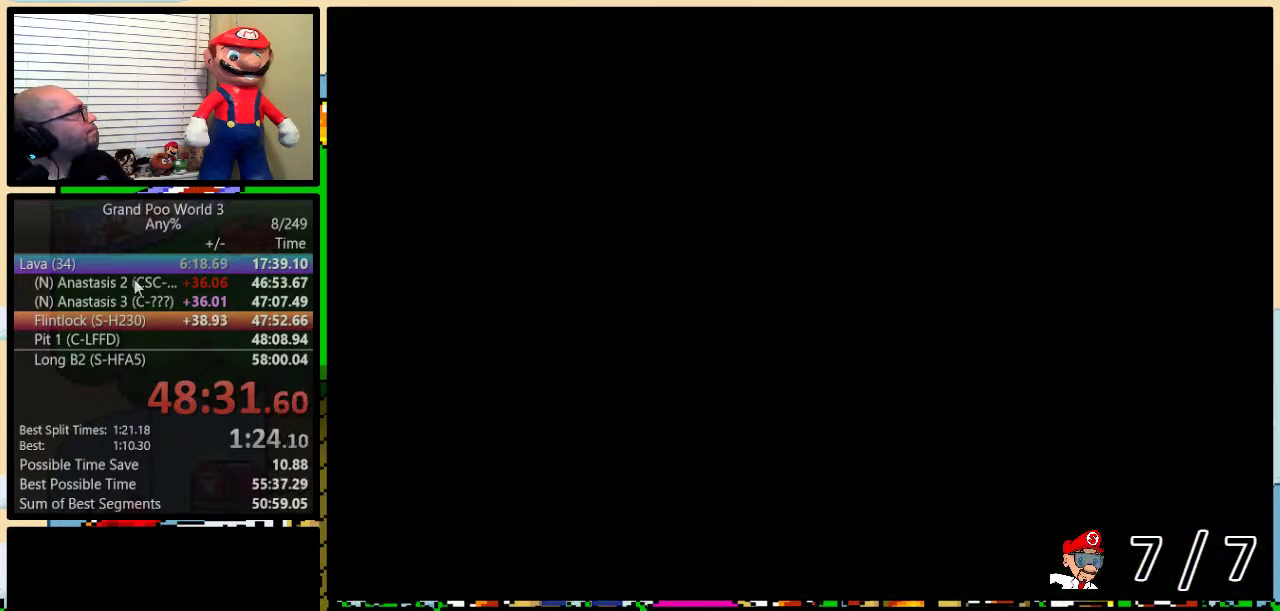
{"buttons": ["B", "Y", "DPAD_RIGHT"], "events": [[300, "DPAD_RIGHT", "down"]]}
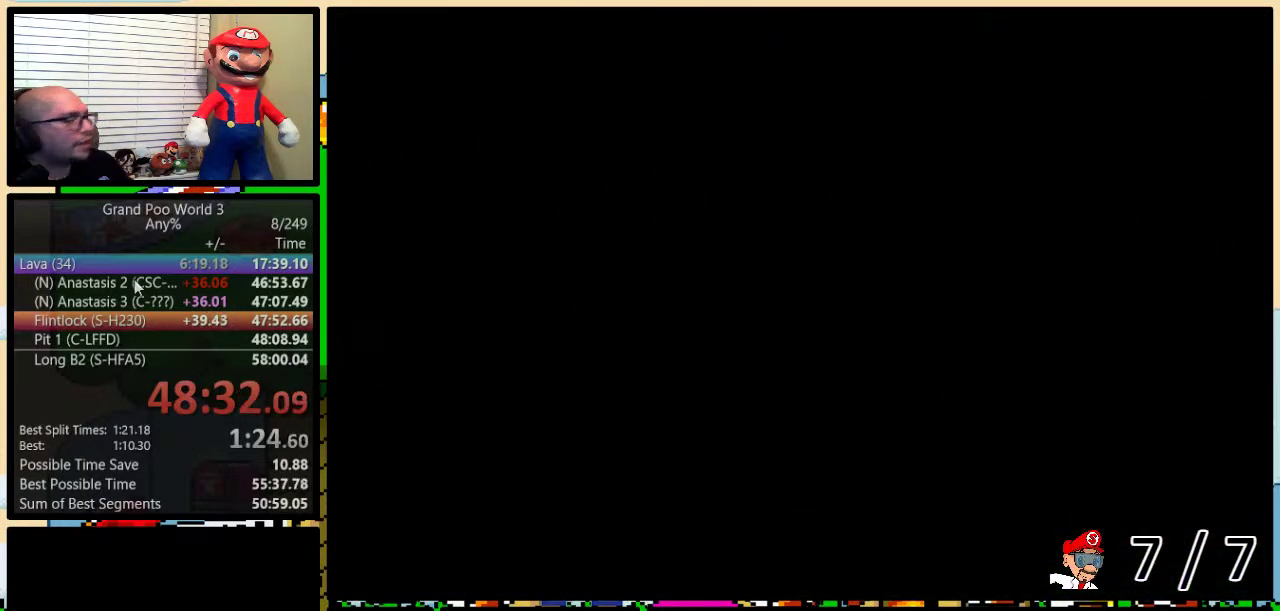
{"buttons": ["B", "Y", "DPAD_RIGHT"], "events": []}
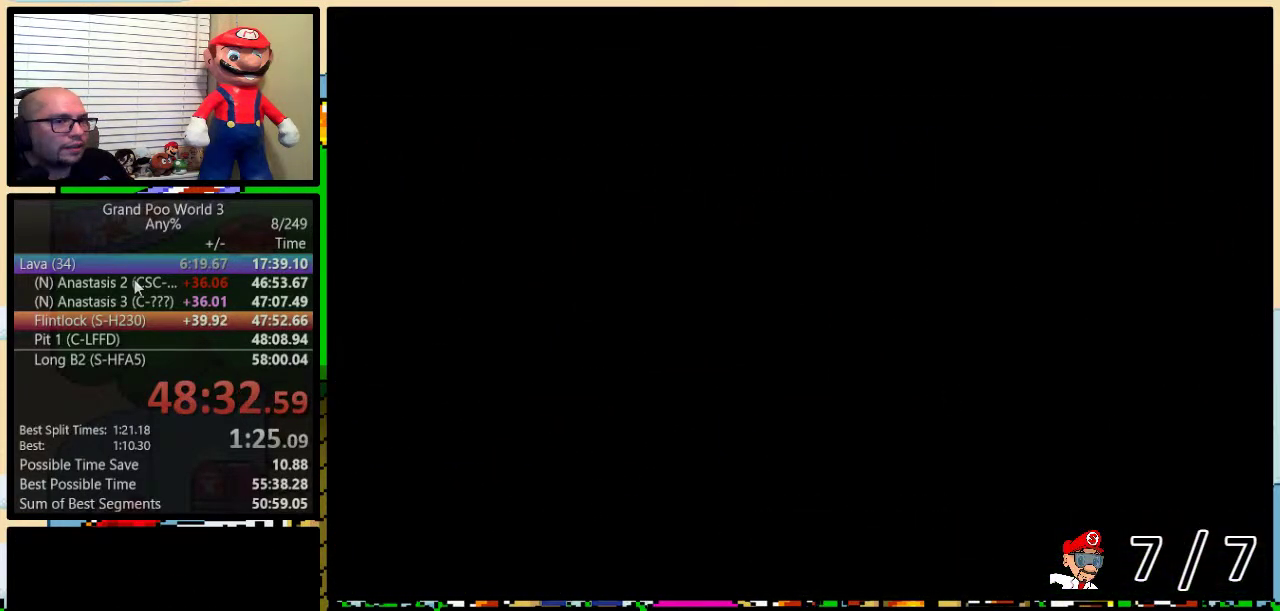
{"buttons": ["B", "Y", "DPAD_RIGHT"], "events": []}
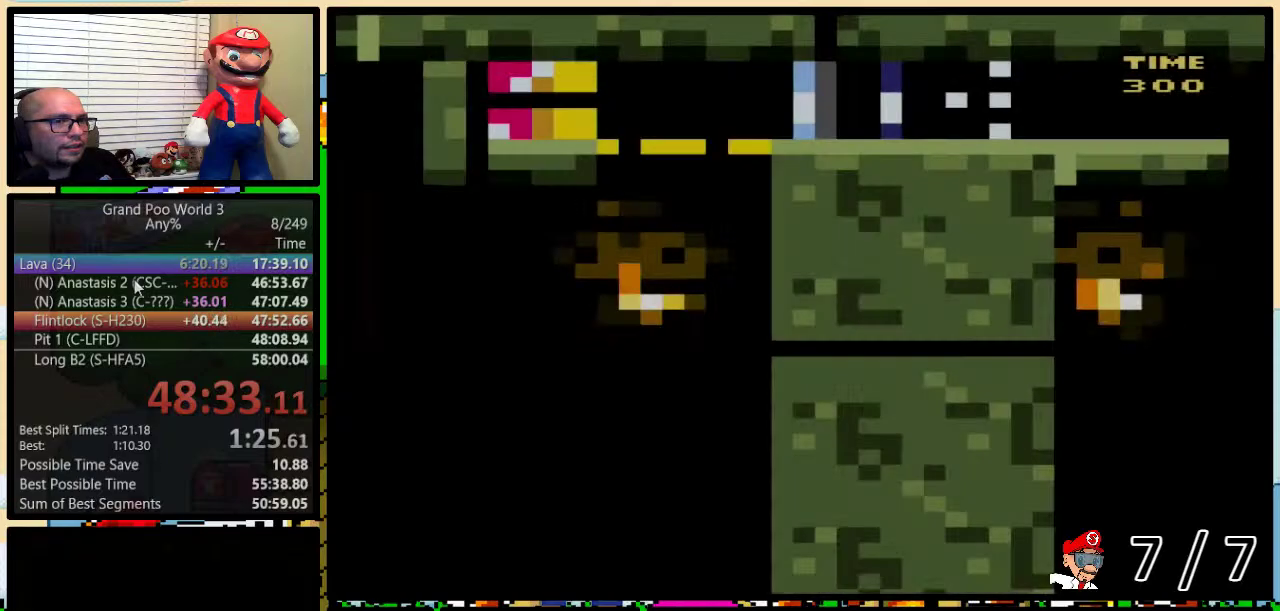
{"buttons": ["B", "Y", "DPAD_RIGHT"], "events": []}
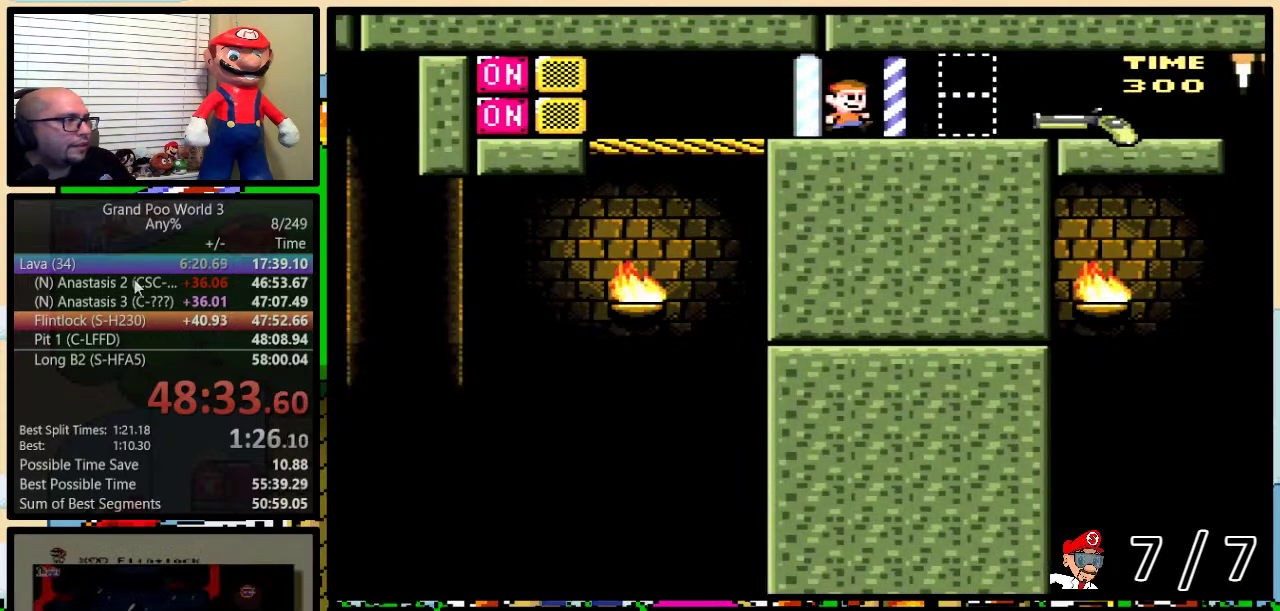
{"buttons": ["B", "Y", "DPAD_RIGHT"], "events": []}
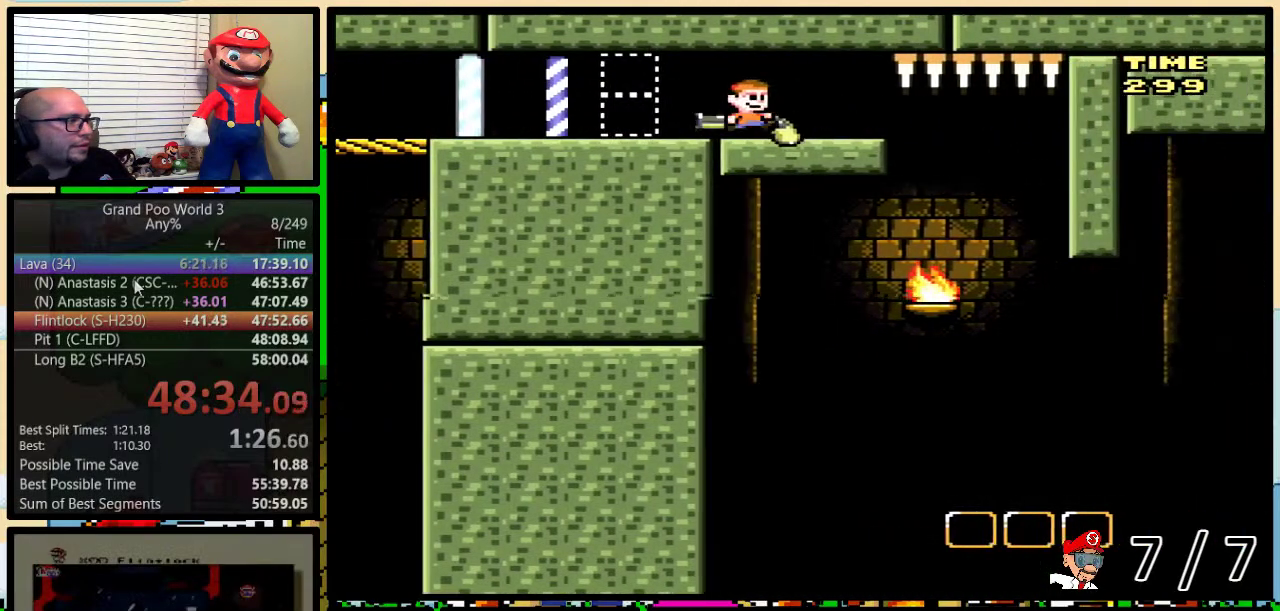
{"buttons": ["B", "Y", "DPAD_DOWN", "DPAD_RIGHT"], "events": [[484, "DPAD_DOWN", "down"]]}
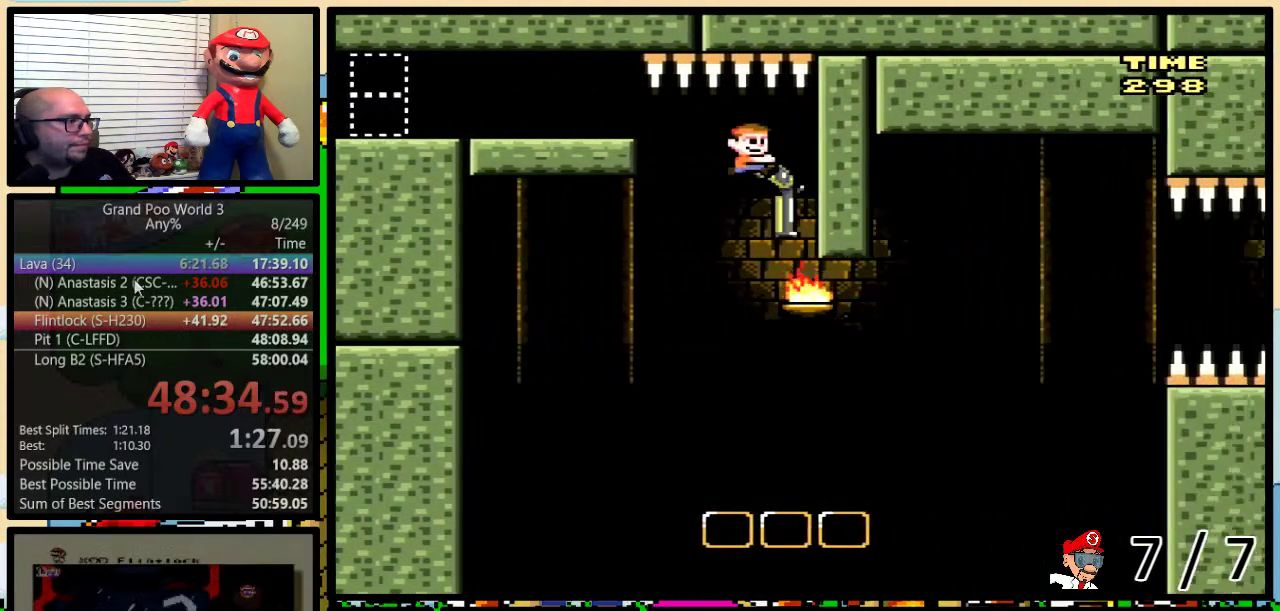
{"buttons": ["B", "Y"], "events": [[16, "DPAD_RIGHT", "up"], [83, "Y", "up"], [200, "Y", "down"], [400, "DPAD_DOWN", "up"]]}
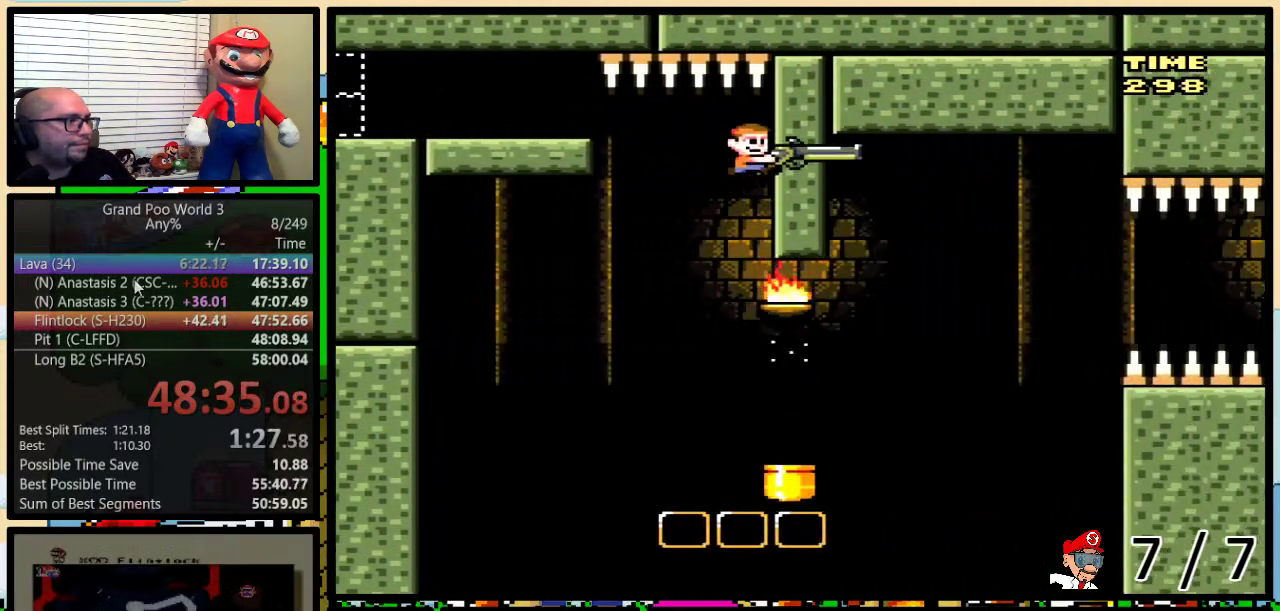
{"buttons": ["B", "Y", "DPAD_RIGHT"], "events": [[384, "DPAD_RIGHT", "down"], [417, "DPAD_UP", "down"], [501, "DPAD_UP", "up"]]}
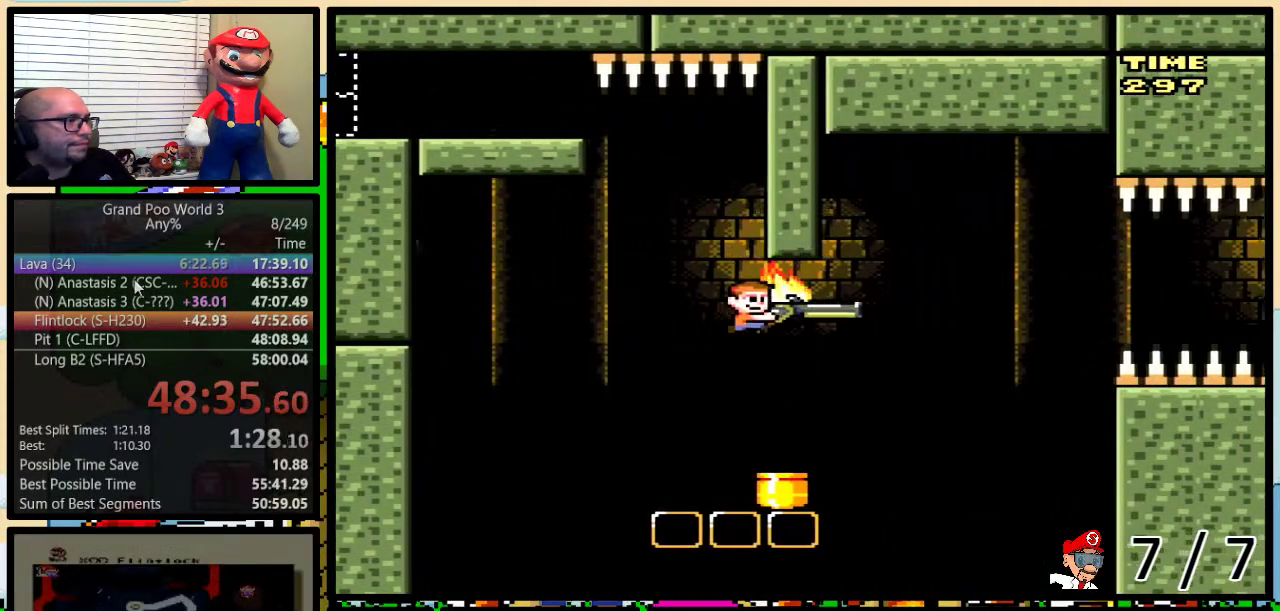
{"buttons": ["B", "Y"], "events": [[100, "DPAD_RIGHT", "up"], [150, "Y", "up"], [317, "Y", "down"]]}
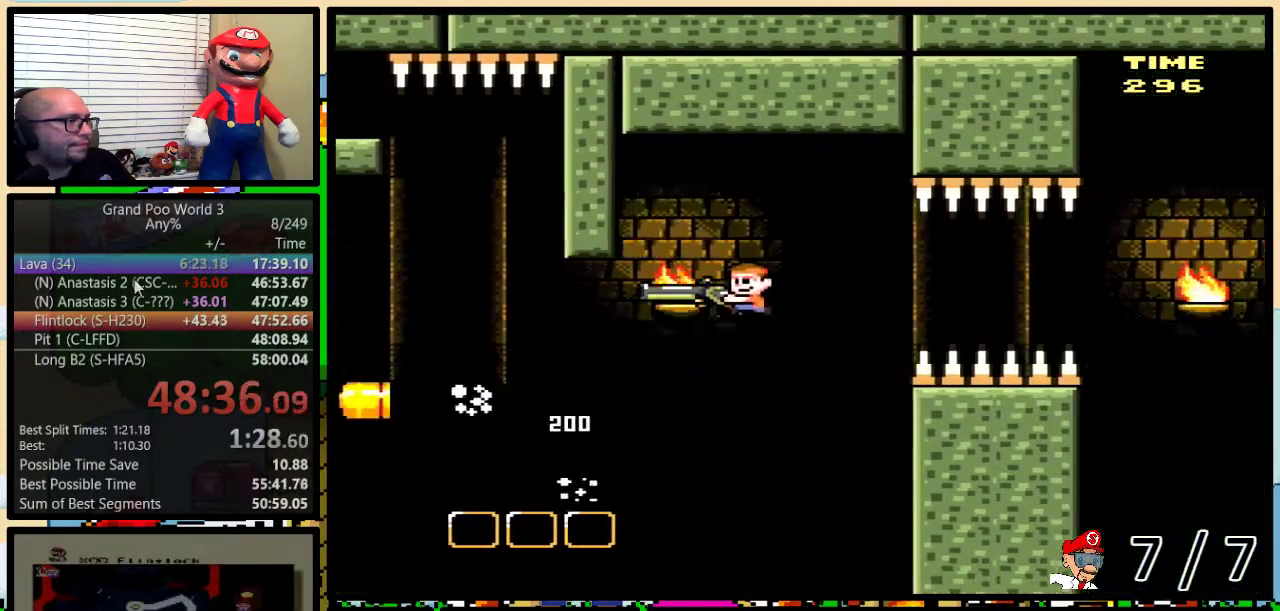
{"buttons": ["B", "Y"], "events": []}